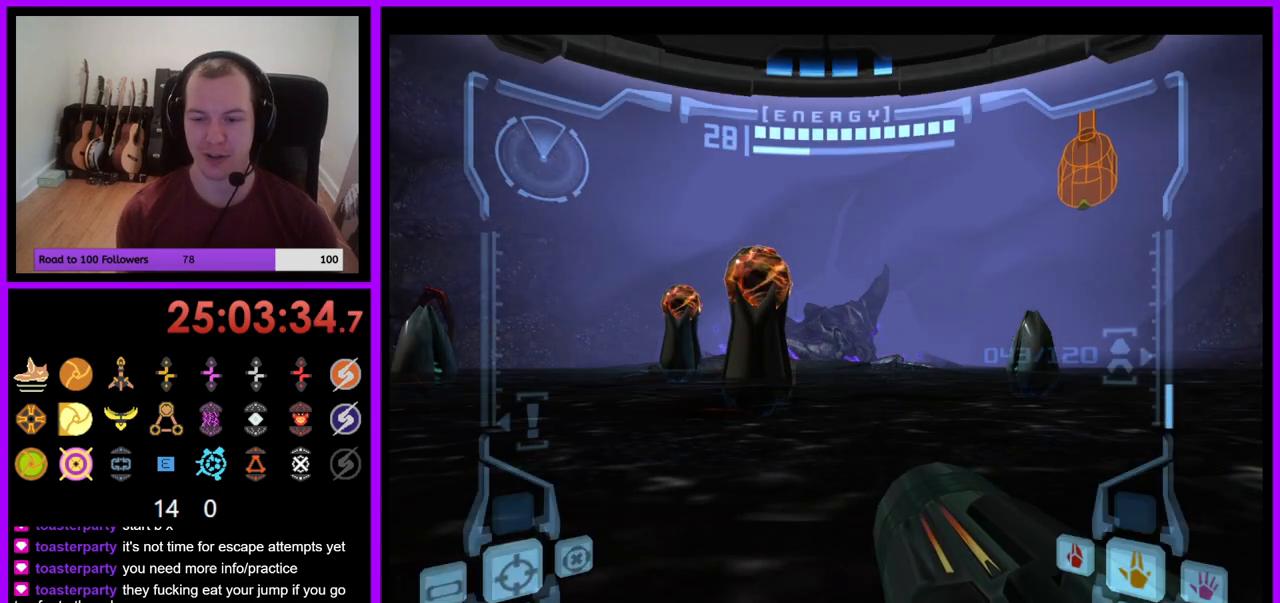
Gameplay with a controller (Nintendo layout); each line is a JSON object with the inputs held at the frame after it. "events" lists button and stick changes between this image and that frame as [ms after this image, input, new state], when the widget could be followed in between. Not read: L3 R1 R3 START.
{"buttons": ["L1"], "left_stick": "up", "right_stick": "center", "events": [[433, "left_stick", "up"], [483, "L1", "down"]]}
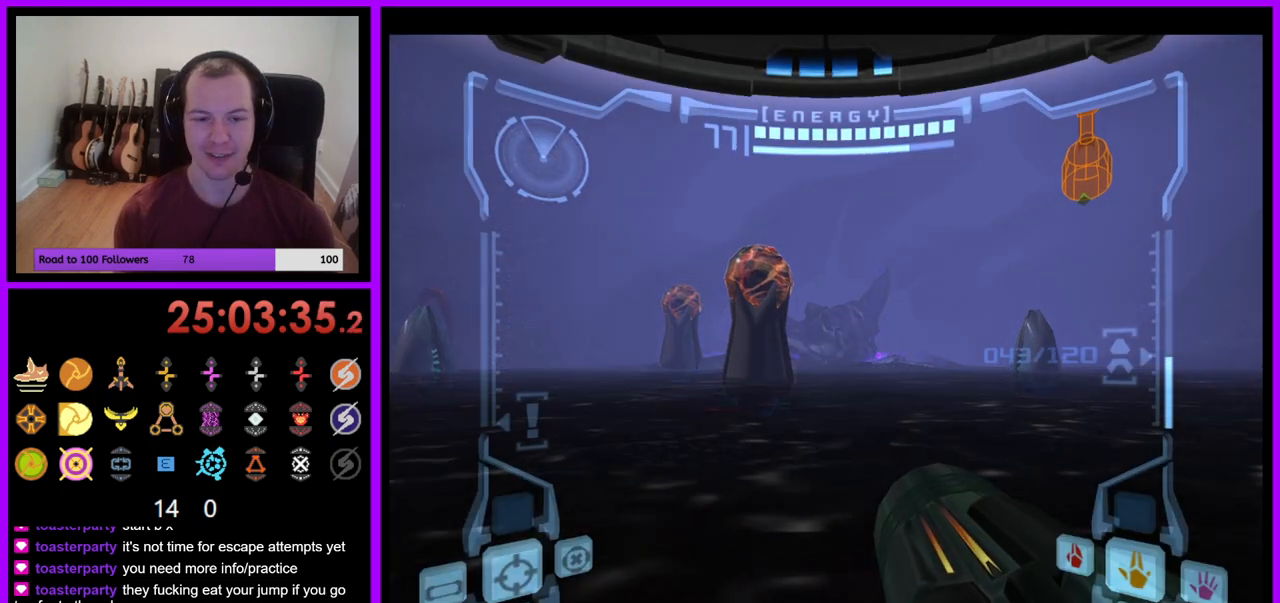
{"buttons": [], "left_stick": "up", "right_stick": "center", "events": [[67, "B", "down"], [117, "left_stick", "up-left"], [167, "B", "up"], [317, "L1", "up"], [467, "left_stick", "up"]]}
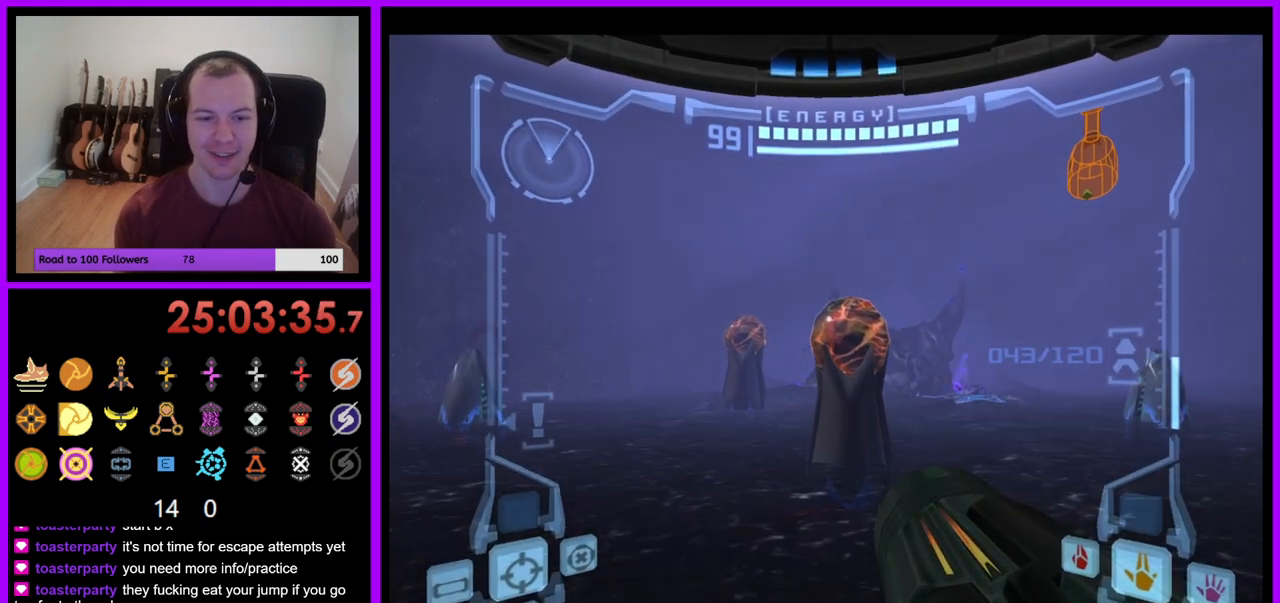
{"buttons": [], "left_stick": "up", "right_stick": "center", "events": []}
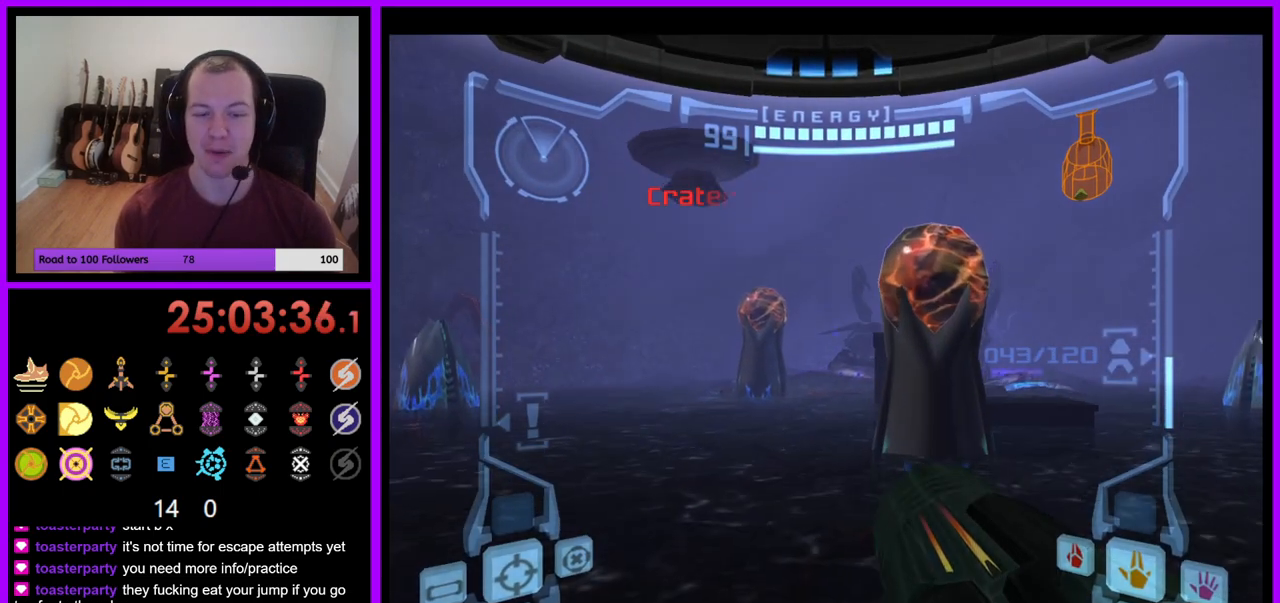
{"buttons": ["L1"], "left_stick": "up-left", "right_stick": "center", "events": [[67, "L1", "down"], [283, "left_stick", "up-left"], [333, "B", "down"], [467, "B", "up"]]}
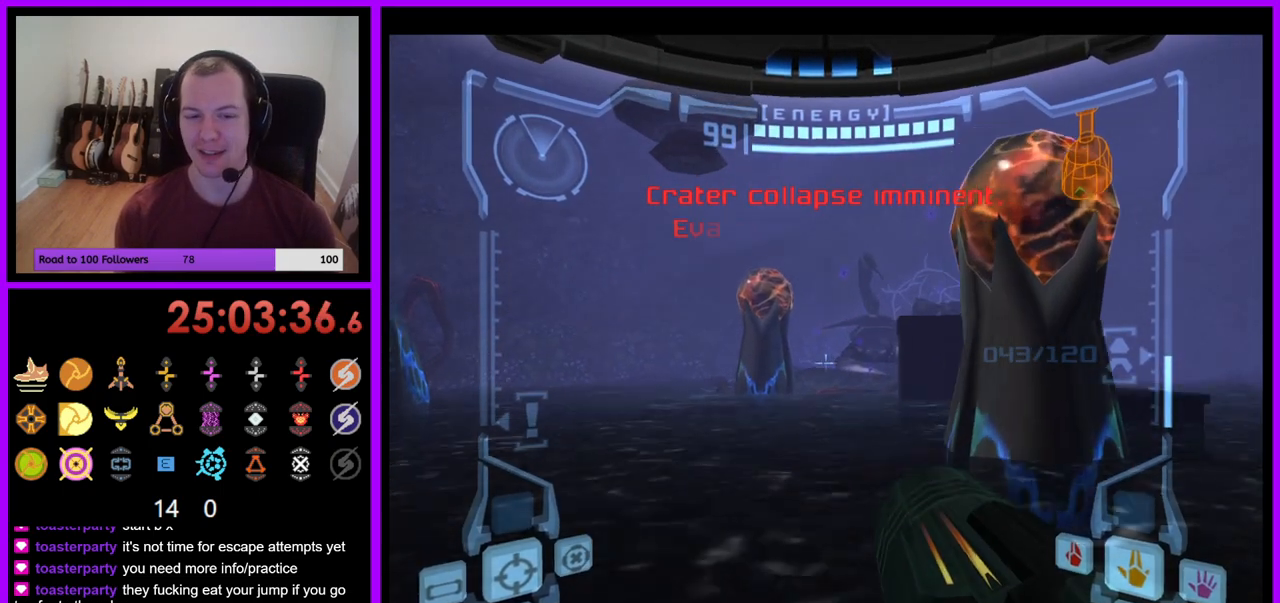
{"buttons": [], "left_stick": "up", "right_stick": "center", "events": [[67, "left_stick", "up"], [183, "L1", "up"], [300, "left_stick", "up-right"], [483, "left_stick", "up"]]}
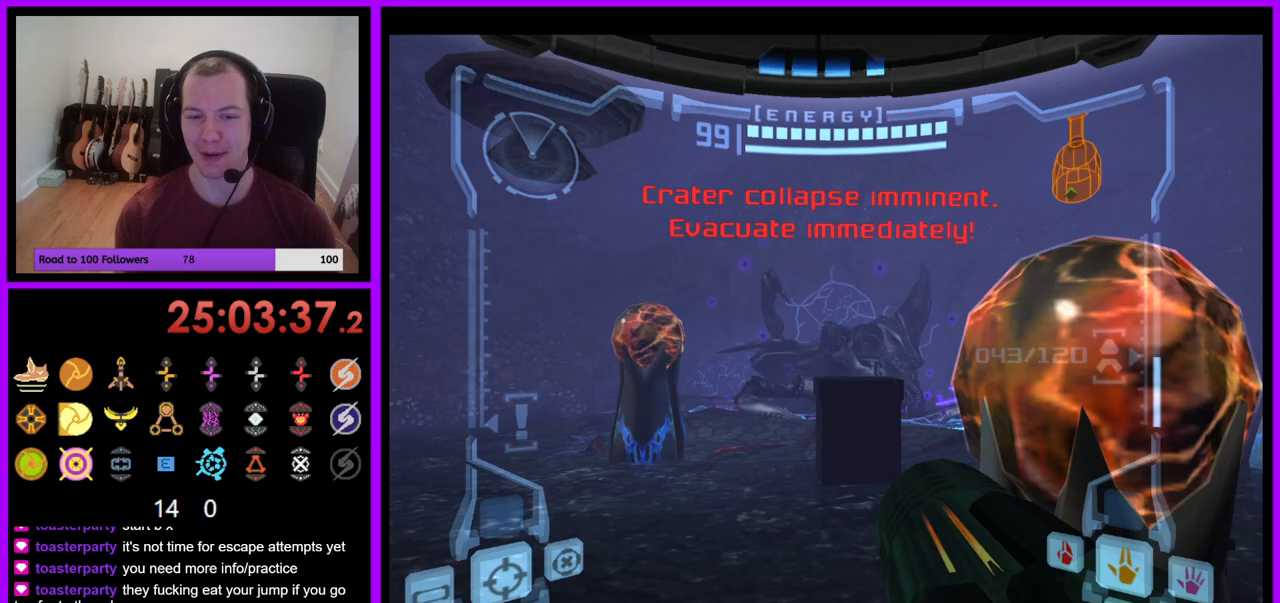
{"buttons": ["L1"], "left_stick": "up", "right_stick": "center", "events": [[83, "L1", "down"]]}
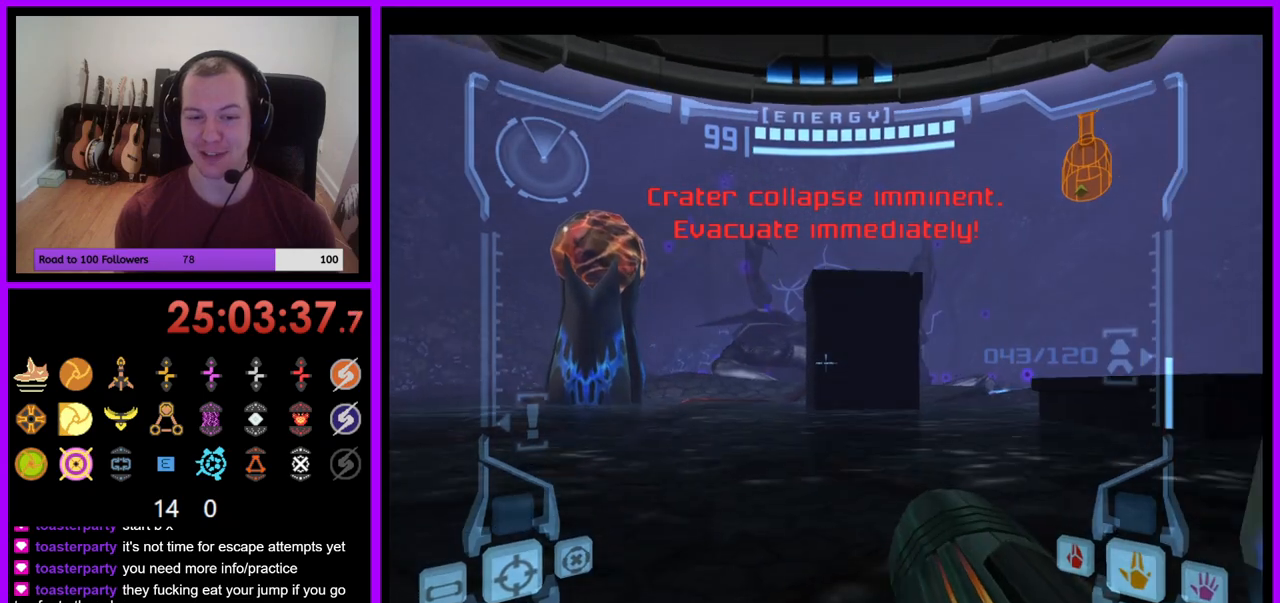
{"buttons": ["L1"], "left_stick": "up", "right_stick": "center", "events": [[150, "B", "down"], [317, "B", "up"]]}
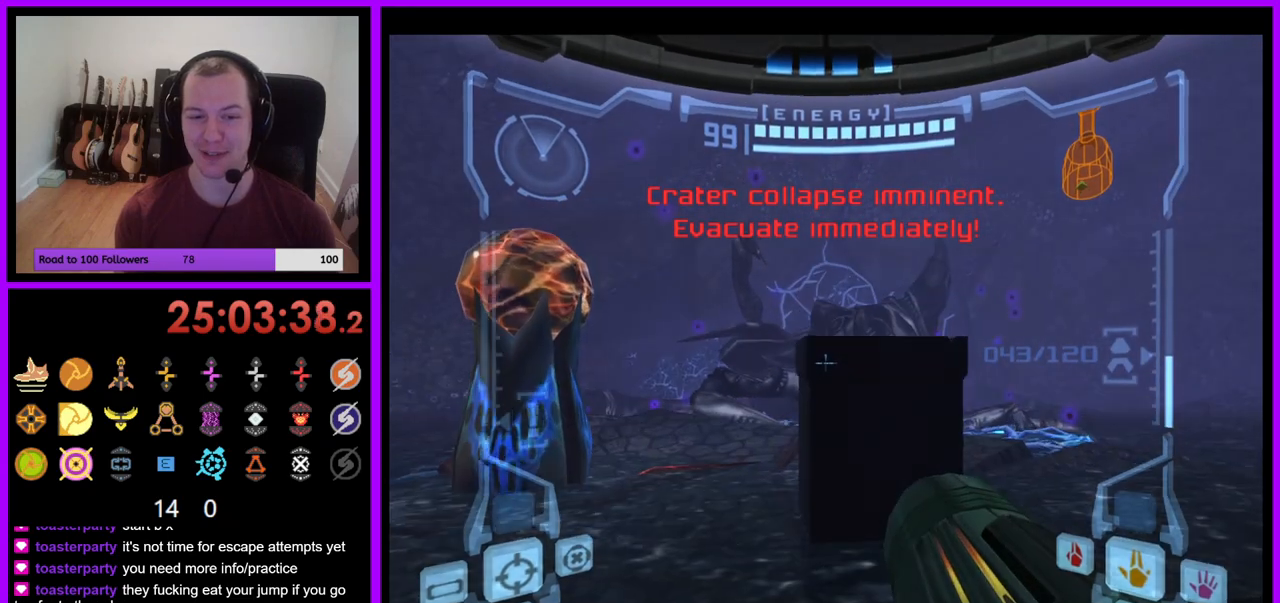
{"buttons": ["L1"], "left_stick": "up", "right_stick": "center", "events": [[250, "B", "down"], [383, "B", "up"]]}
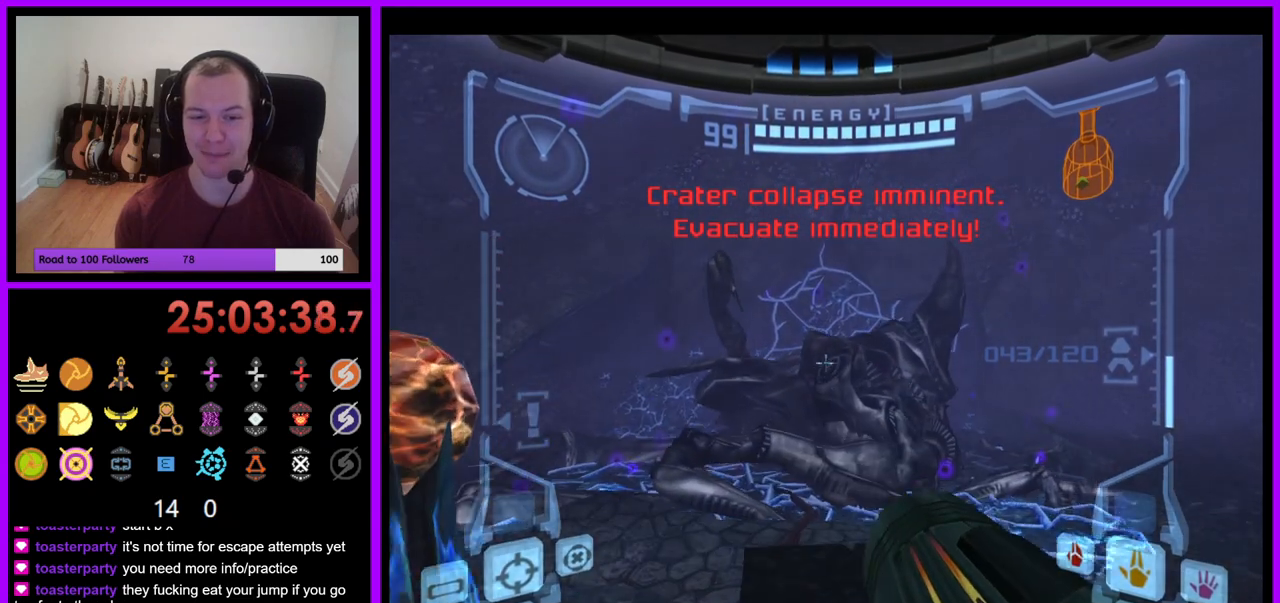
{"buttons": ["L1"], "left_stick": "up", "right_stick": "center", "events": []}
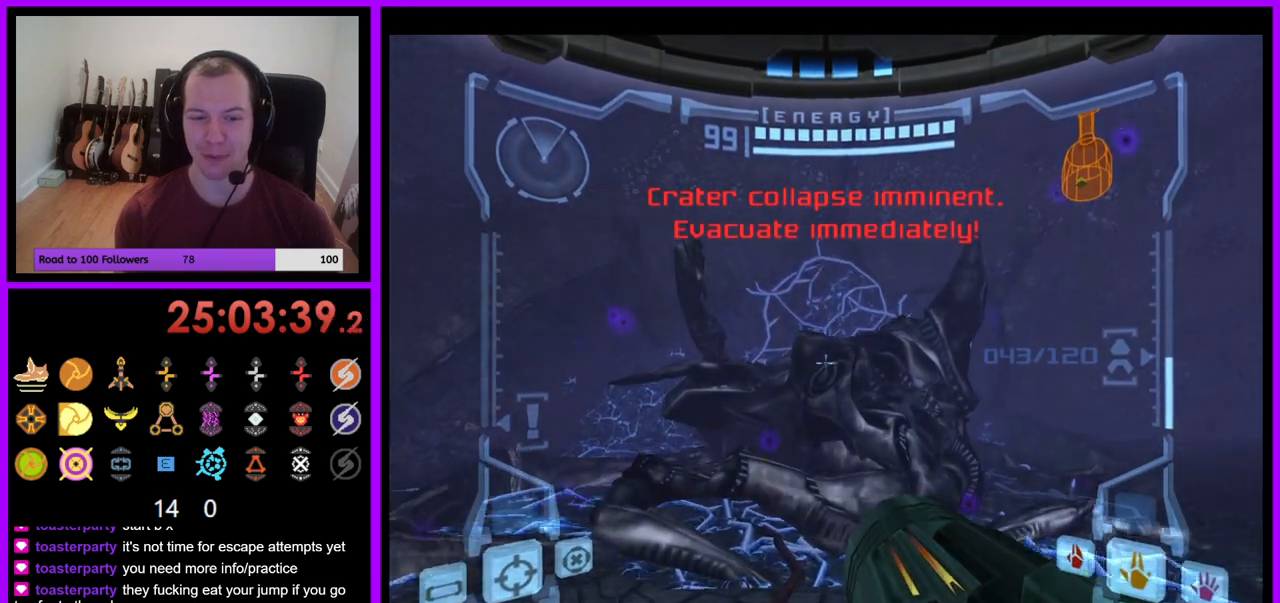
{"buttons": [], "left_stick": "center", "right_stick": "center", "events": [[133, "left_stick", "center"], [200, "L1", "up"], [367, "left_stick", "left"], [500, "left_stick", "center"]]}
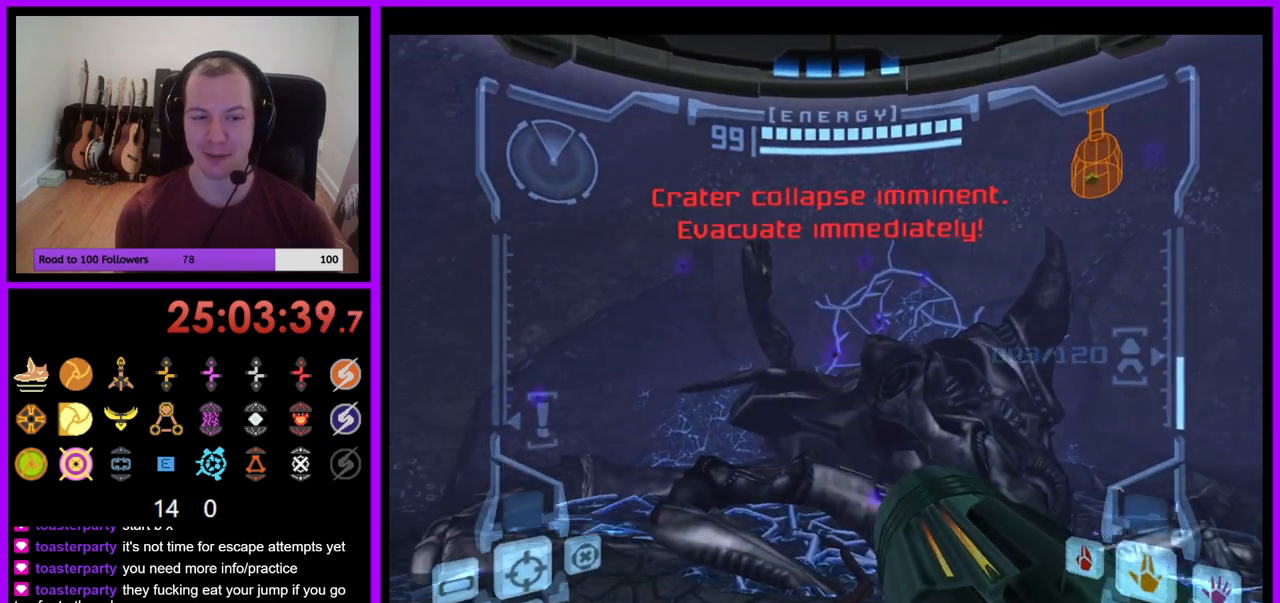
{"buttons": ["L1"], "left_stick": "up", "right_stick": "center", "events": [[133, "L1", "down"], [500, "left_stick", "up"]]}
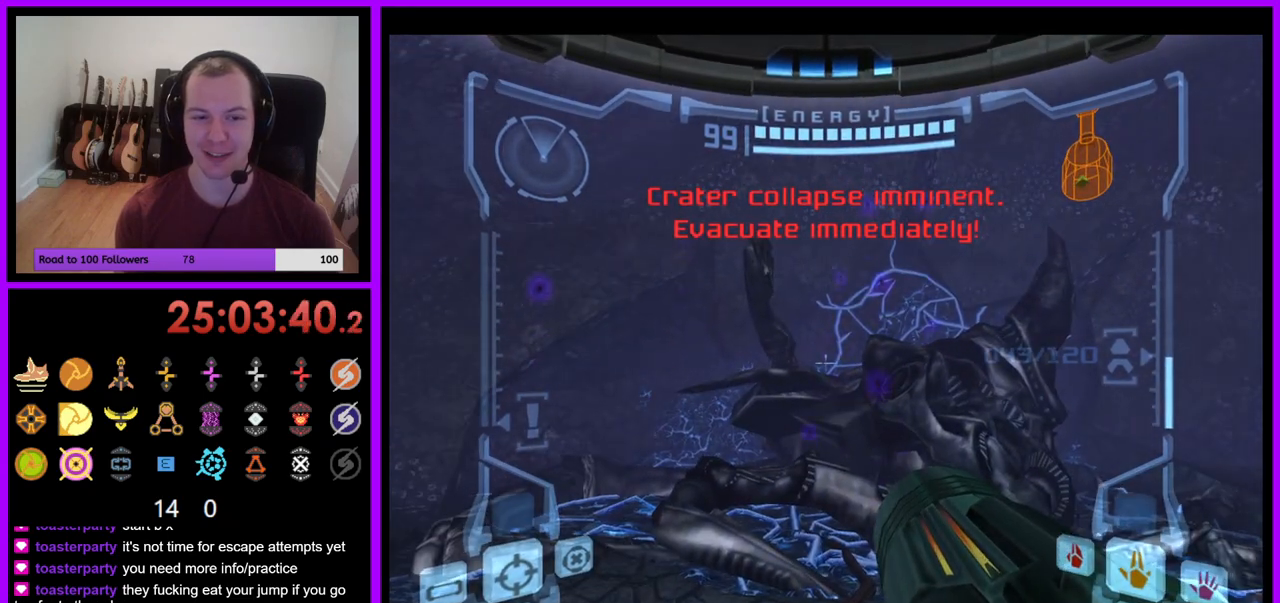
{"buttons": [], "left_stick": "up-left", "right_stick": "center", "events": [[117, "B", "down"], [217, "B", "up"], [383, "L1", "up"], [417, "left_stick", "up-left"]]}
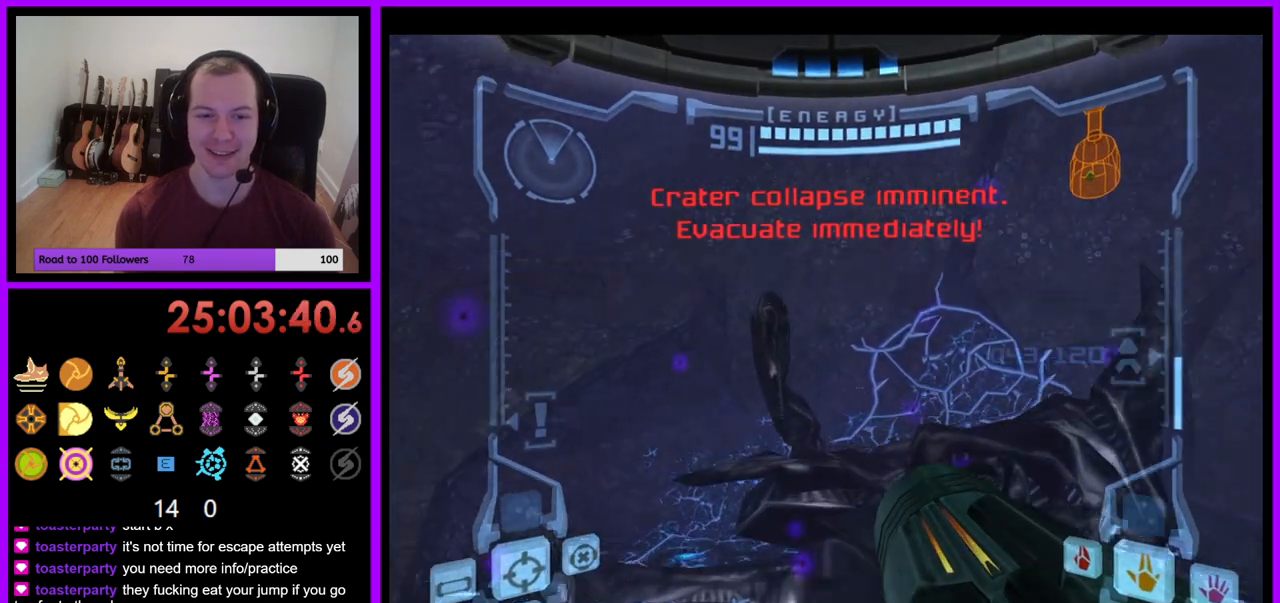
{"buttons": ["B", "L1"], "left_stick": "up", "right_stick": "center", "events": [[33, "left_stick", "up"], [333, "L1", "down"], [433, "B", "down"]]}
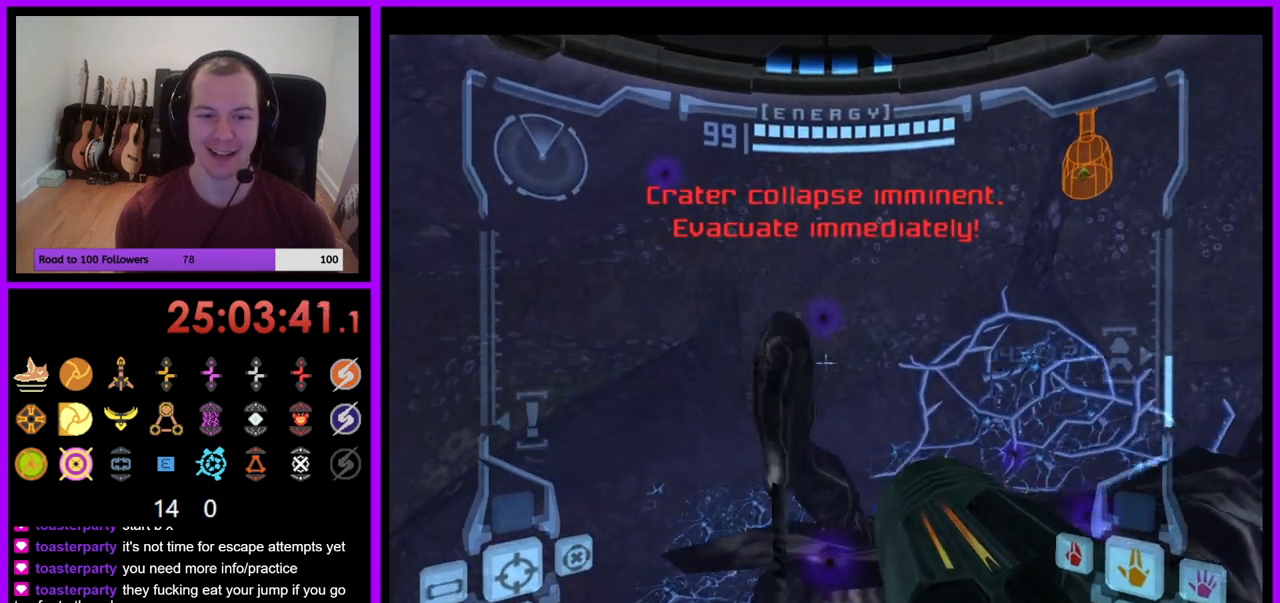
{"buttons": ["L1"], "left_stick": "up", "right_stick": "center", "events": [[33, "B", "up"]]}
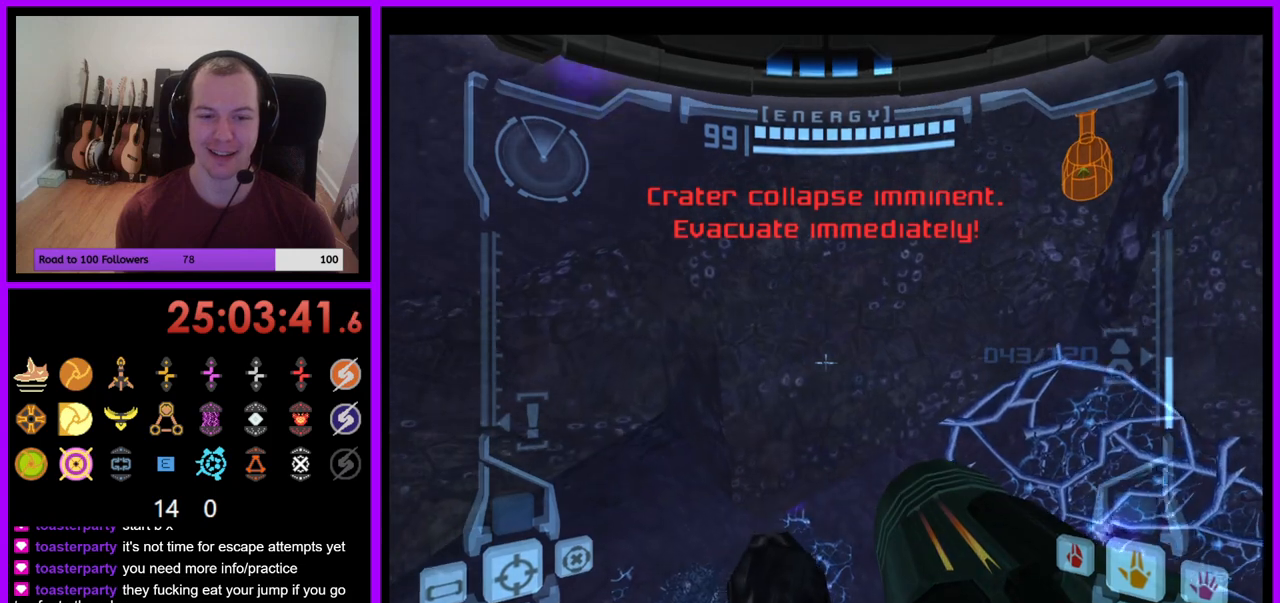
{"buttons": ["L1"], "left_stick": "center", "right_stick": "center", "events": [[317, "left_stick", "center"]]}
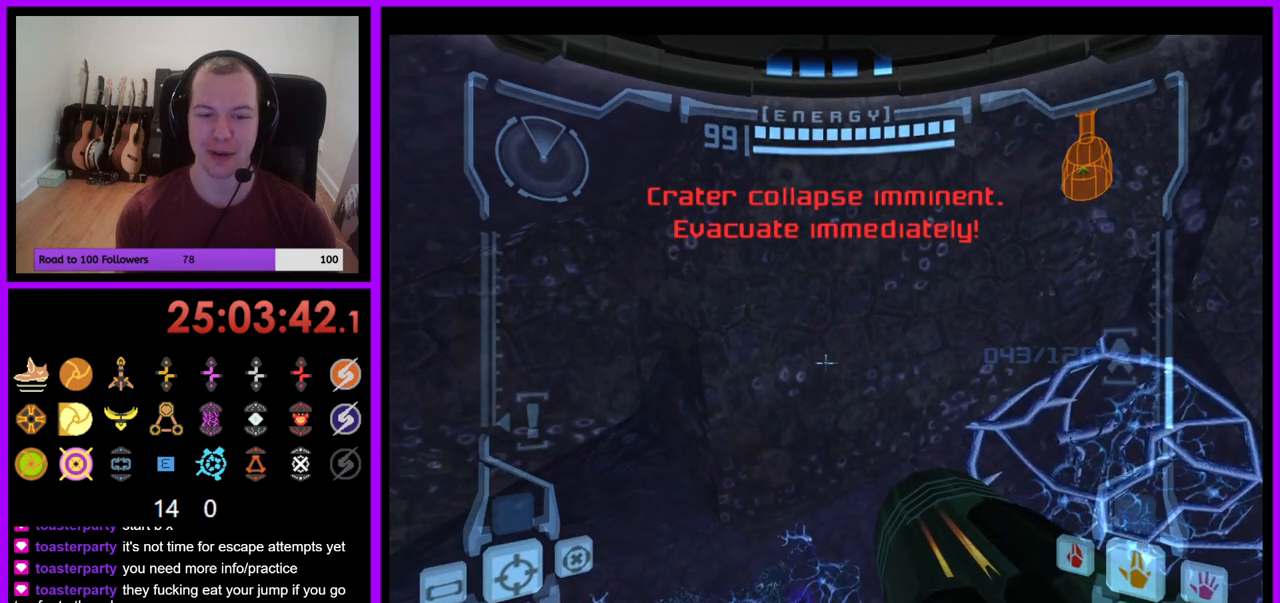
{"buttons": [], "left_stick": "left", "right_stick": "center", "events": [[267, "L1", "up"], [333, "left_stick", "left"]]}
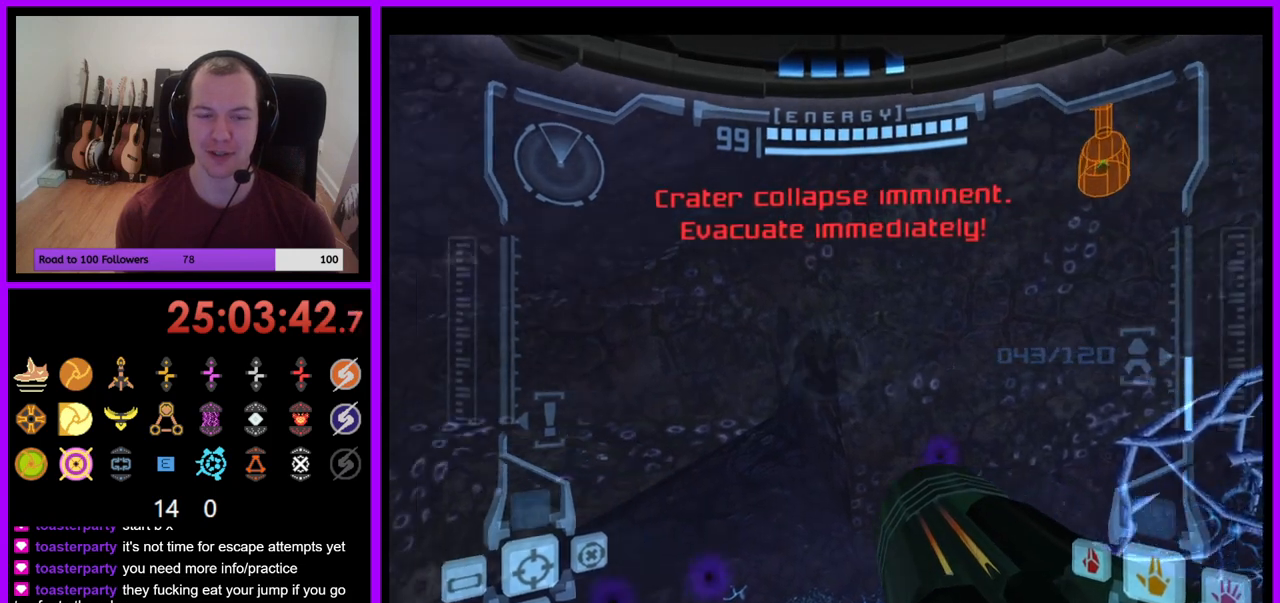
{"buttons": [], "left_stick": "left", "right_stick": "center", "events": []}
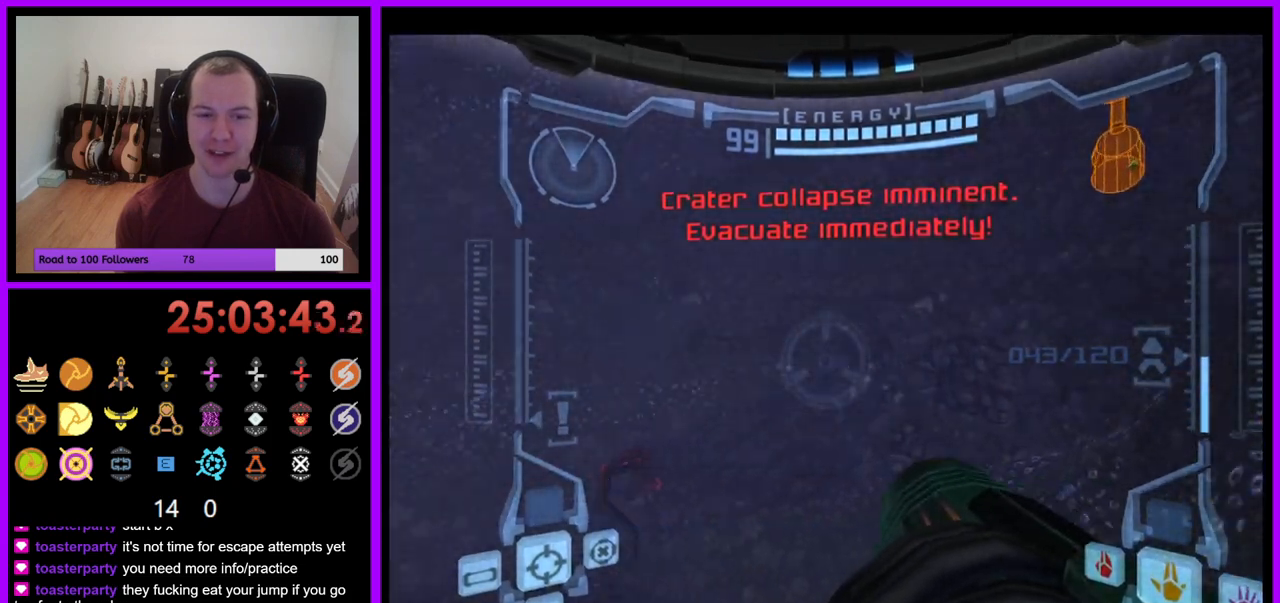
{"buttons": [], "left_stick": "left", "right_stick": "center", "events": [[317, "left_stick", "center"], [467, "left_stick", "left"]]}
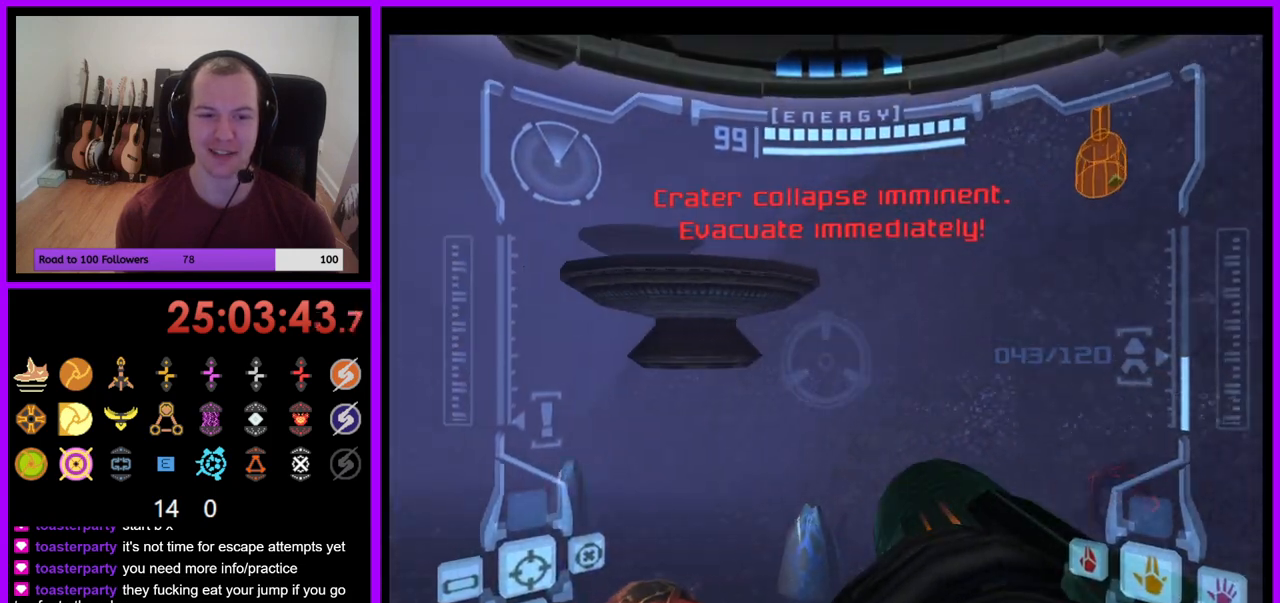
{"buttons": ["L1"], "left_stick": "center", "right_stick": "center", "events": [[117, "left_stick", "center"], [367, "L1", "down"]]}
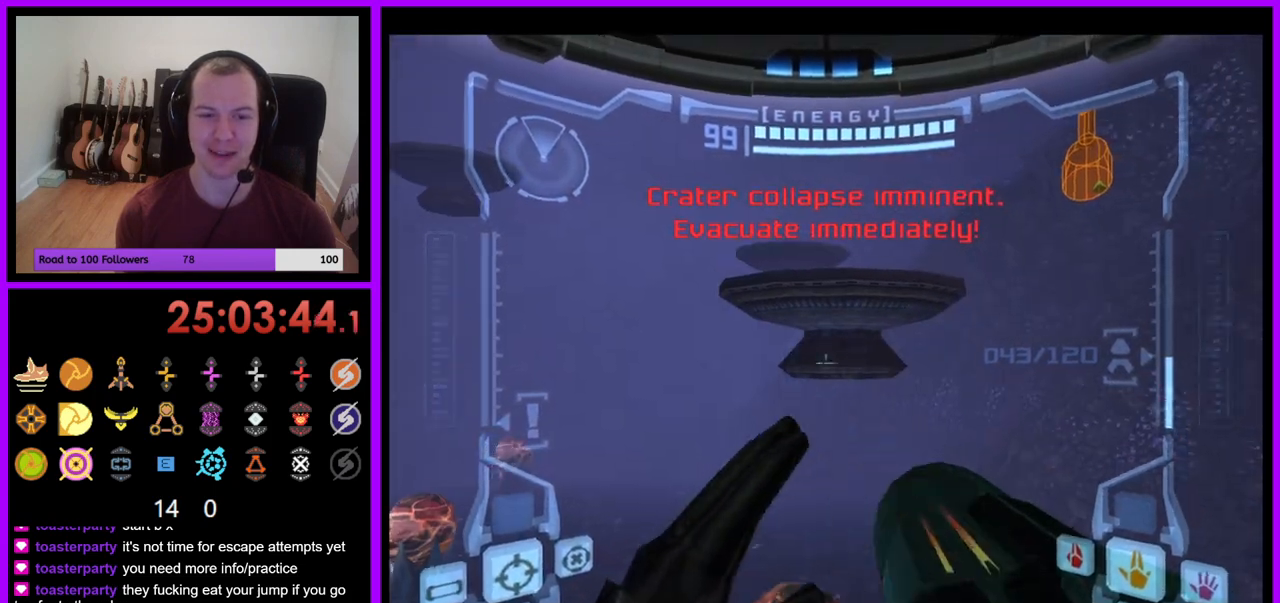
{"buttons": ["L1"], "left_stick": "up", "right_stick": "center", "events": [[183, "B", "down"], [183, "left_stick", "down-right"], [250, "B", "up"], [317, "left_stick", "up"]]}
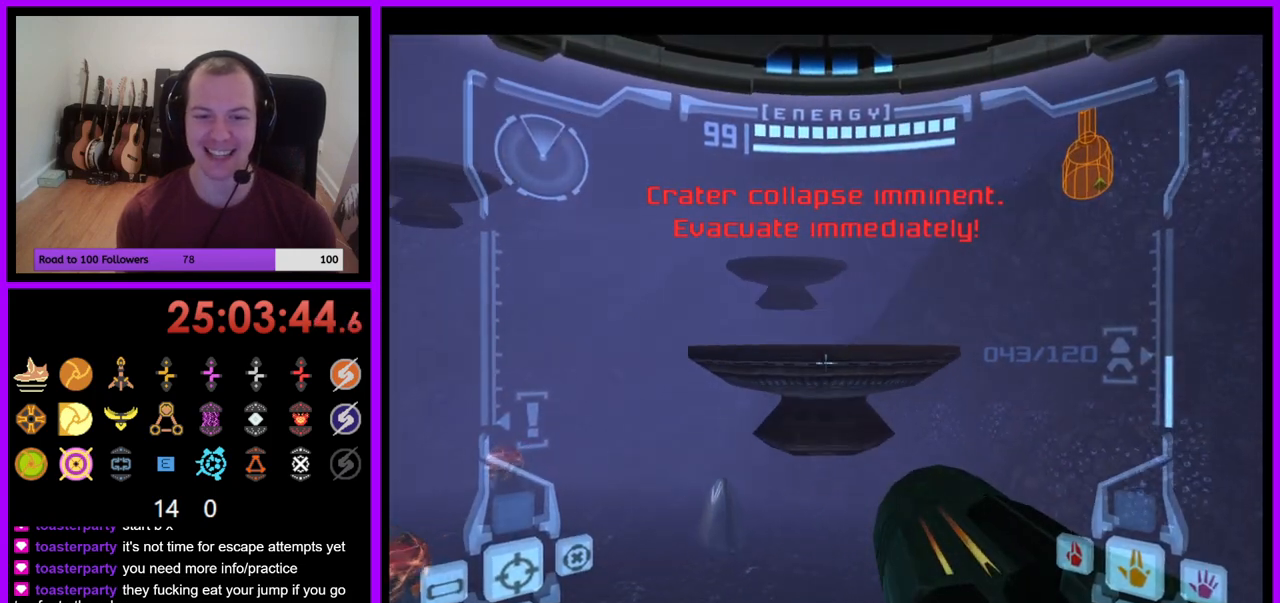
{"buttons": ["L1"], "left_stick": "up", "right_stick": "center", "events": []}
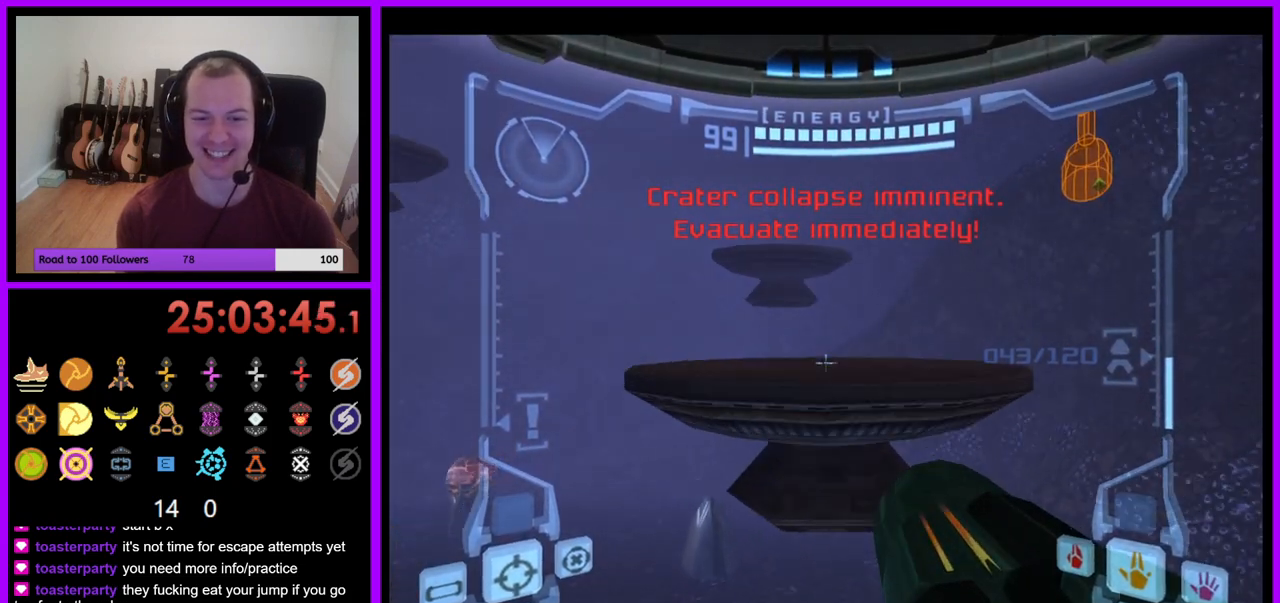
{"buttons": [], "left_stick": "up", "right_stick": "center", "events": [[133, "B", "down"], [250, "B", "up"], [350, "L1", "up"]]}
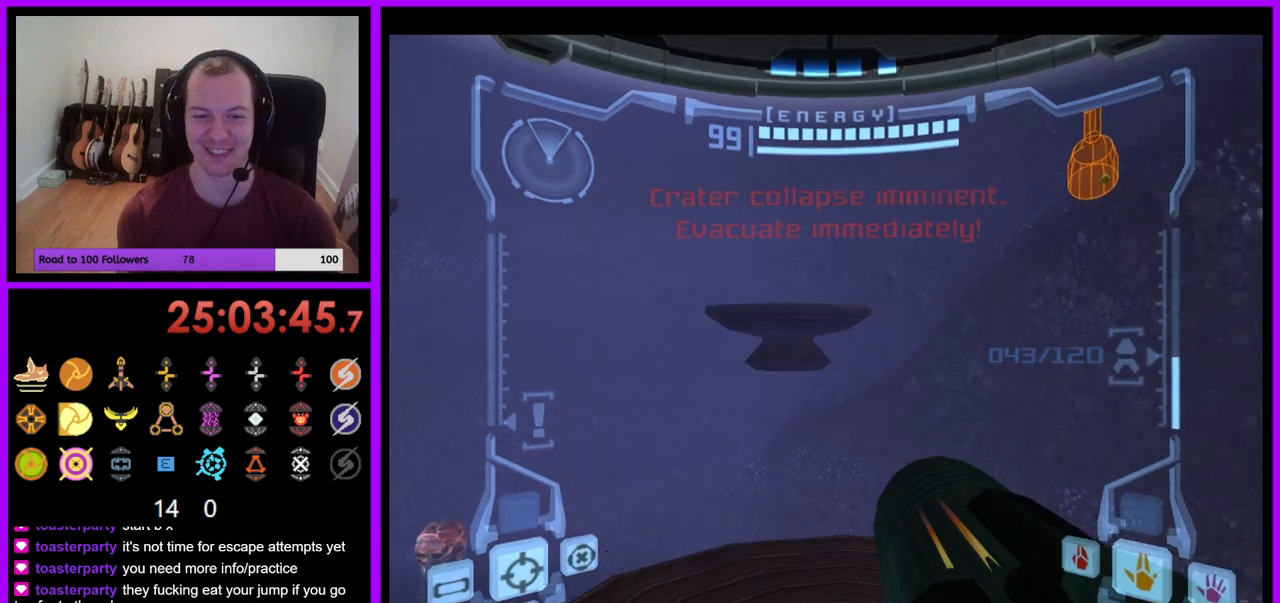
{"buttons": [], "left_stick": "up", "right_stick": "center", "events": []}
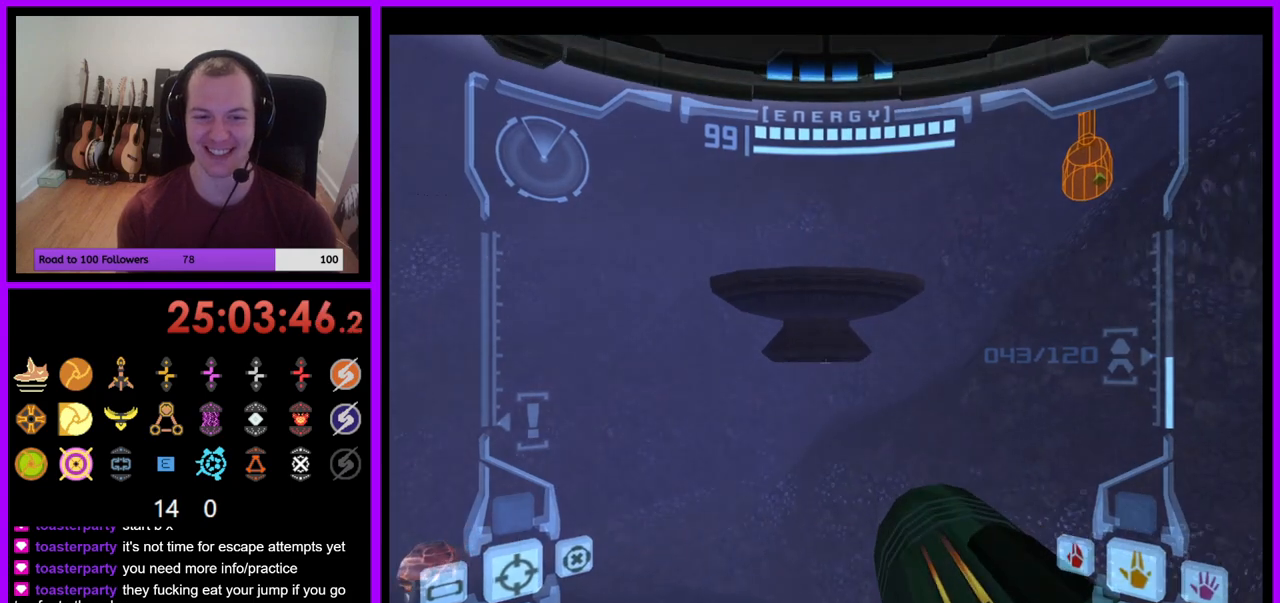
{"buttons": ["L1"], "left_stick": "up", "right_stick": "center", "events": [[17, "L1", "down"], [333, "B", "down"], [467, "B", "up"]]}
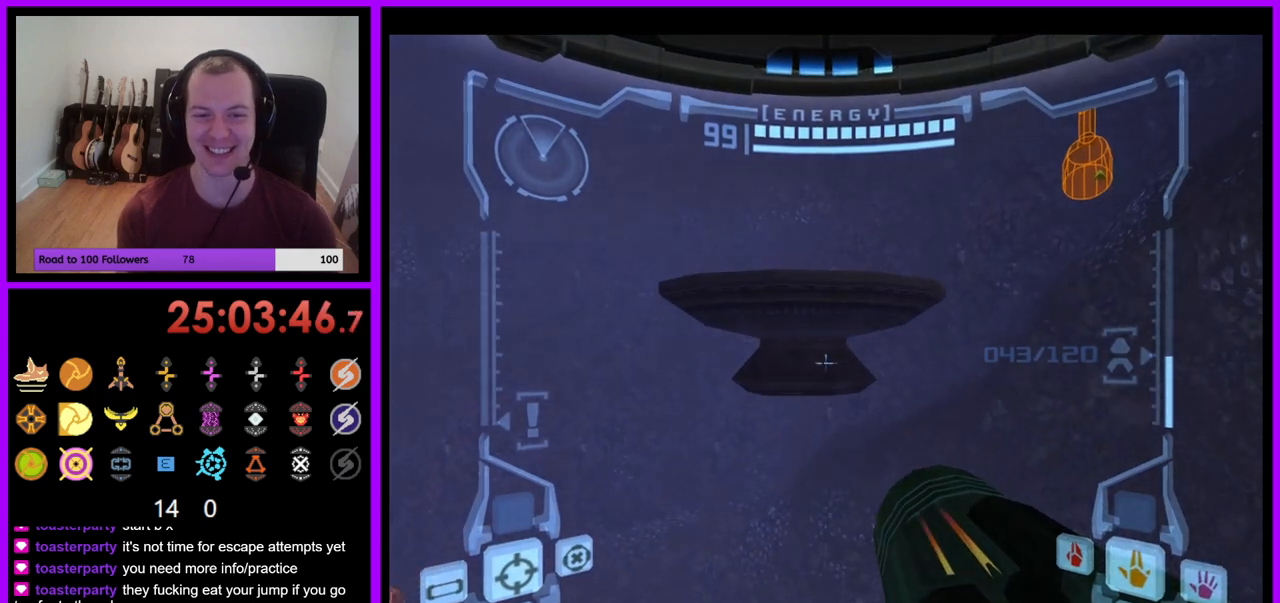
{"buttons": [], "left_stick": "up", "right_stick": "center", "events": [[117, "L1", "up"]]}
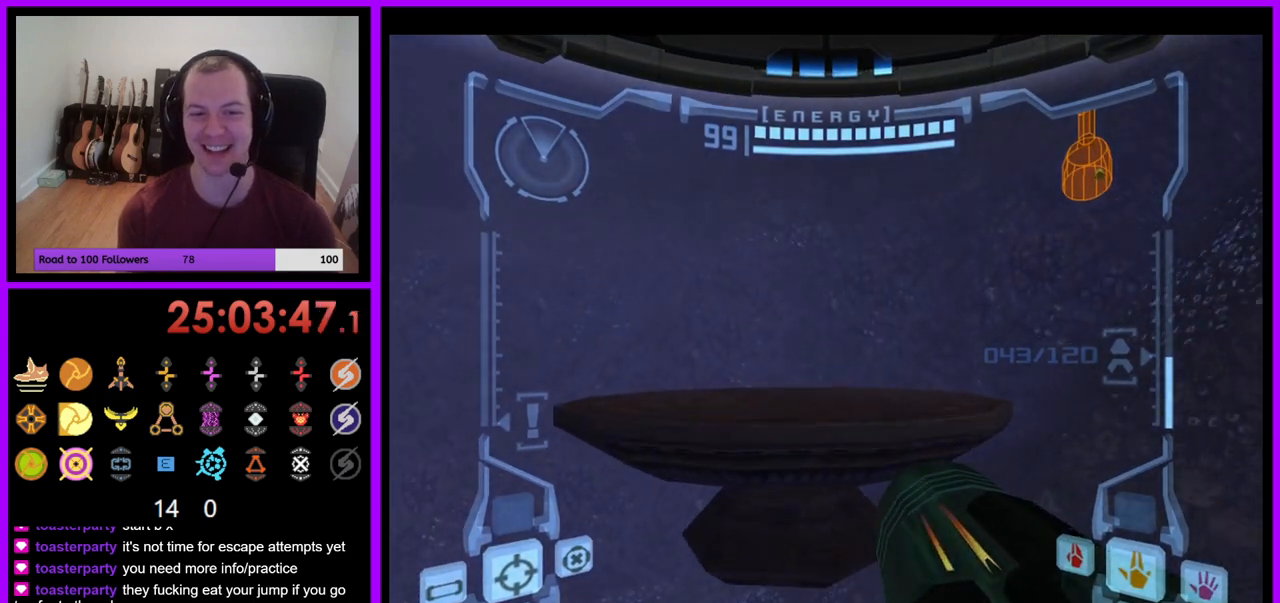
{"buttons": [], "left_stick": "left", "right_stick": "center", "events": [[100, "B", "down"], [200, "B", "up"], [267, "left_stick", "up-left"], [367, "left_stick", "left"]]}
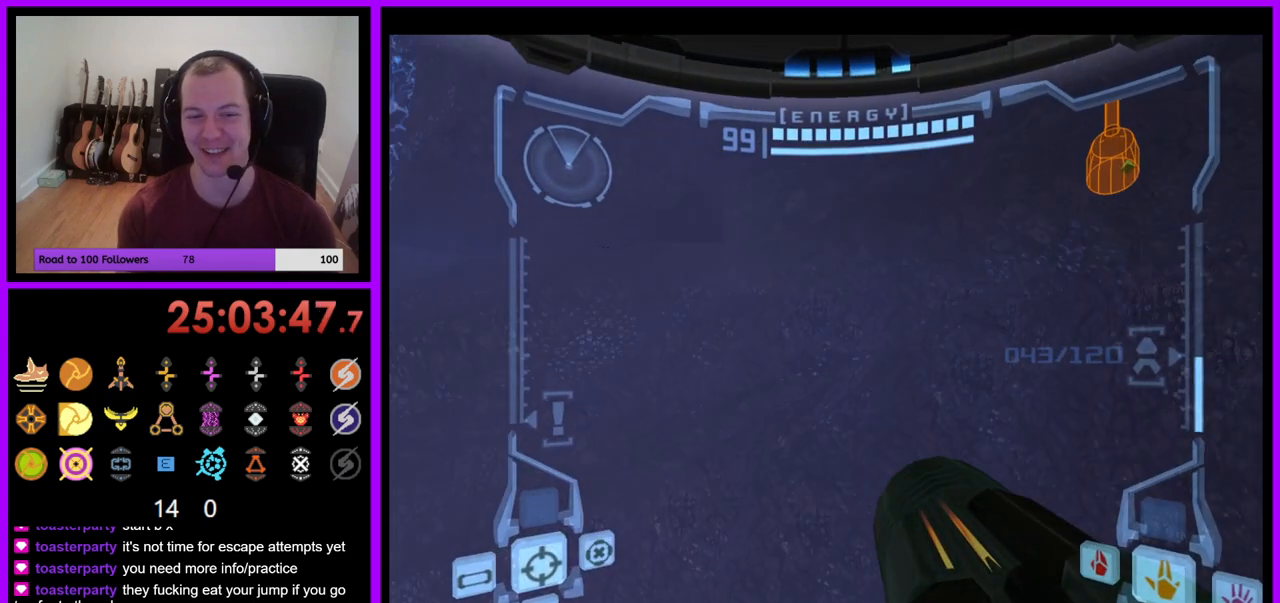
{"buttons": [], "left_stick": "center", "right_stick": "center", "events": [[450, "left_stick", "center"]]}
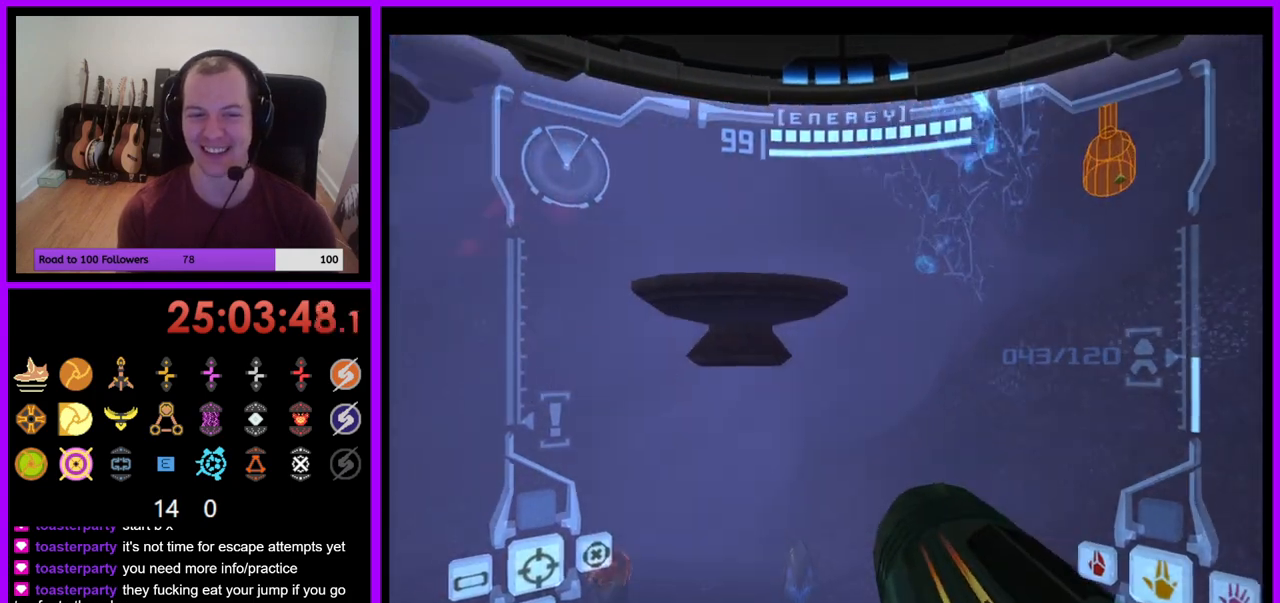
{"buttons": ["B", "L1"], "left_stick": "up", "right_stick": "center", "events": [[167, "L1", "down"], [200, "left_stick", "up"], [417, "B", "down"]]}
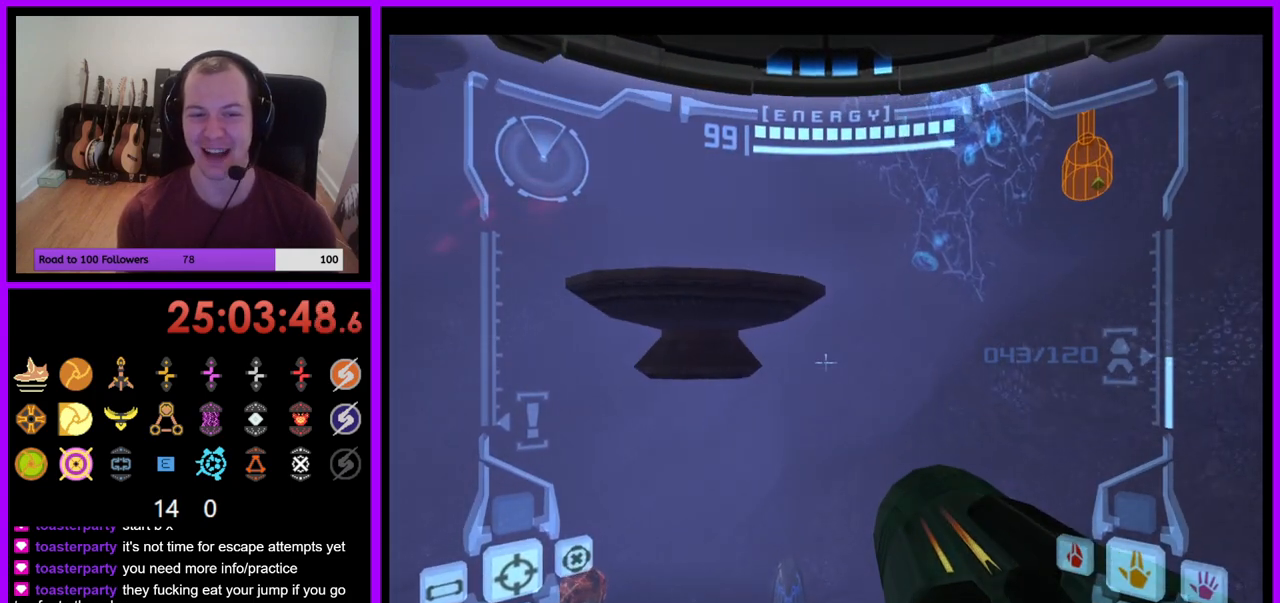
{"buttons": [], "left_stick": "up-left", "right_stick": "center", "events": [[33, "B", "up"], [150, "L1", "up"], [267, "left_stick", "up-left"]]}